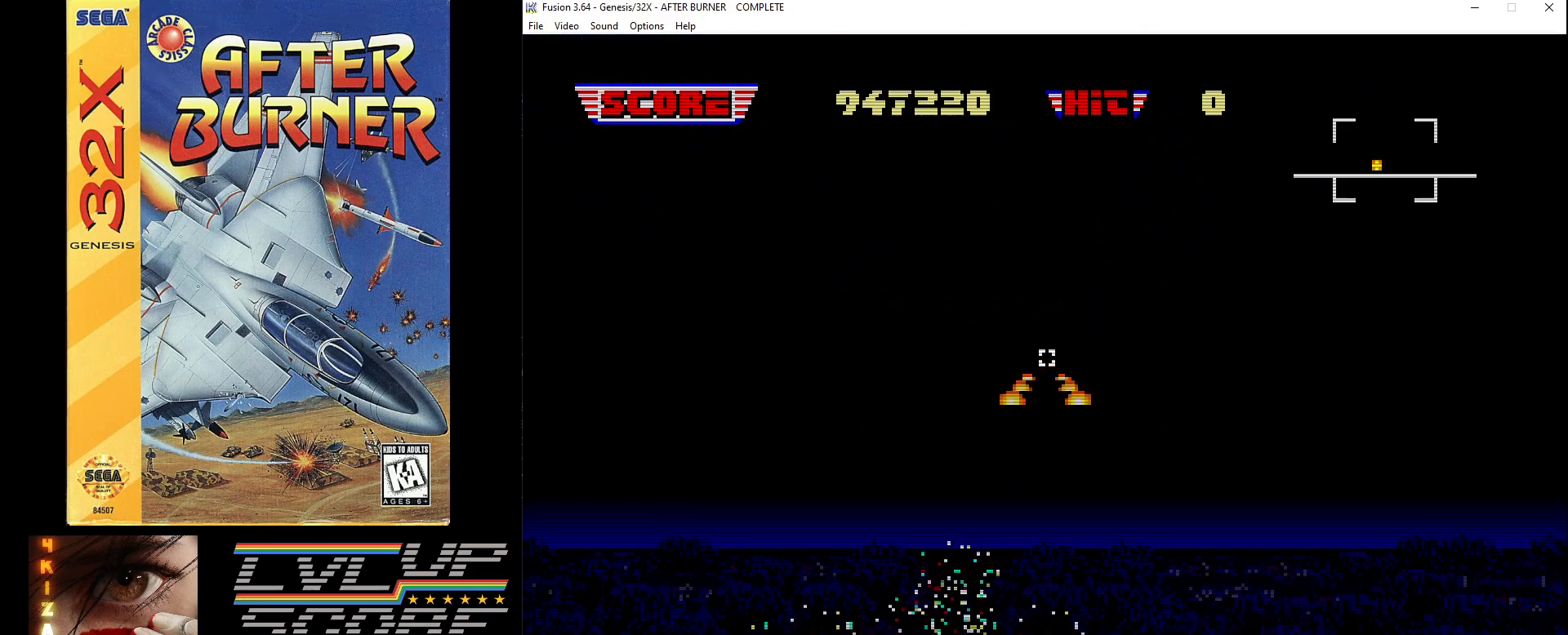
Gameplay with a controller (Xbox layout); each line is a JSON object with the inputs held at the frame after it. "events" lists button and stick changes between this image and that frame as [ms after this image, input, new state], when the widget could be followed in between. Not read: L1 L2 L3 R1 R2 R3.
{"buttons": ["DPAD_UP"], "events": [[33, "DPAD_DOWN", "down"], [133, "DPAD_DOWN", "up"], [500, "DPAD_UP", "down"]]}
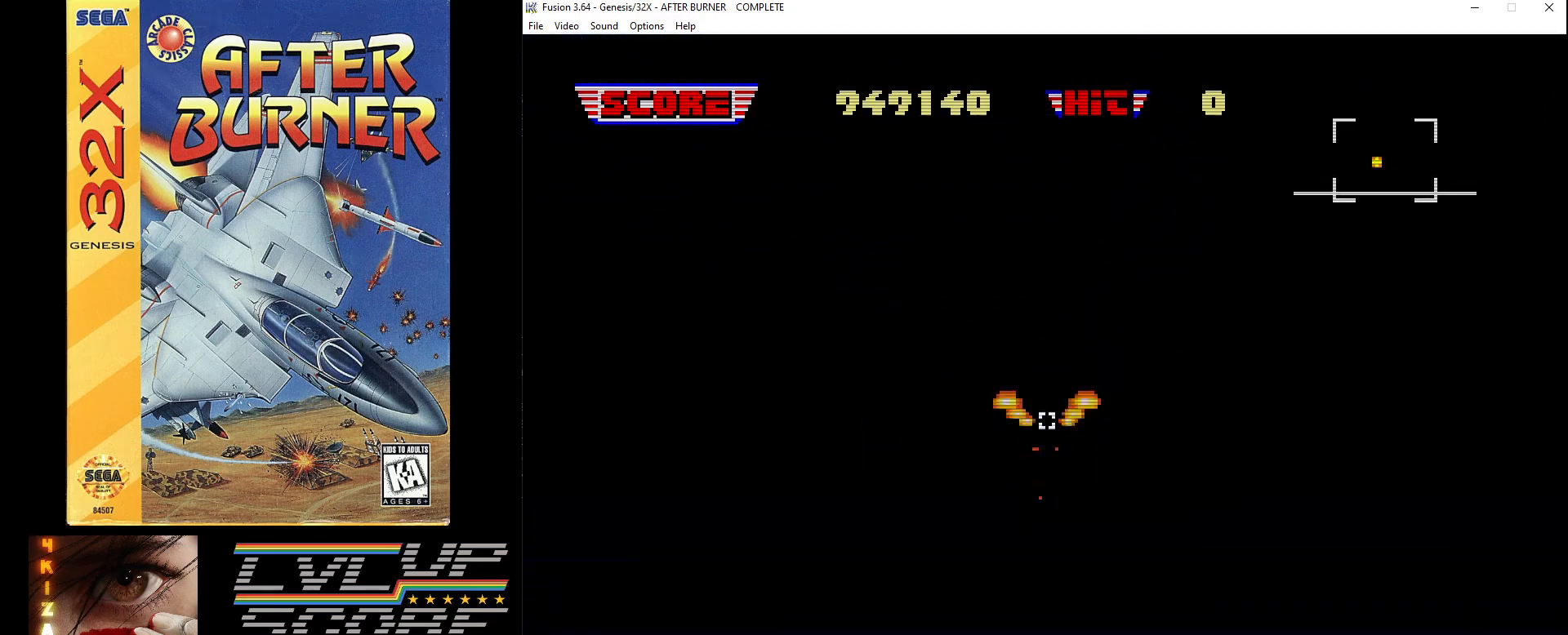
{"buttons": [], "events": [[67, "DPAD_UP", "up"]]}
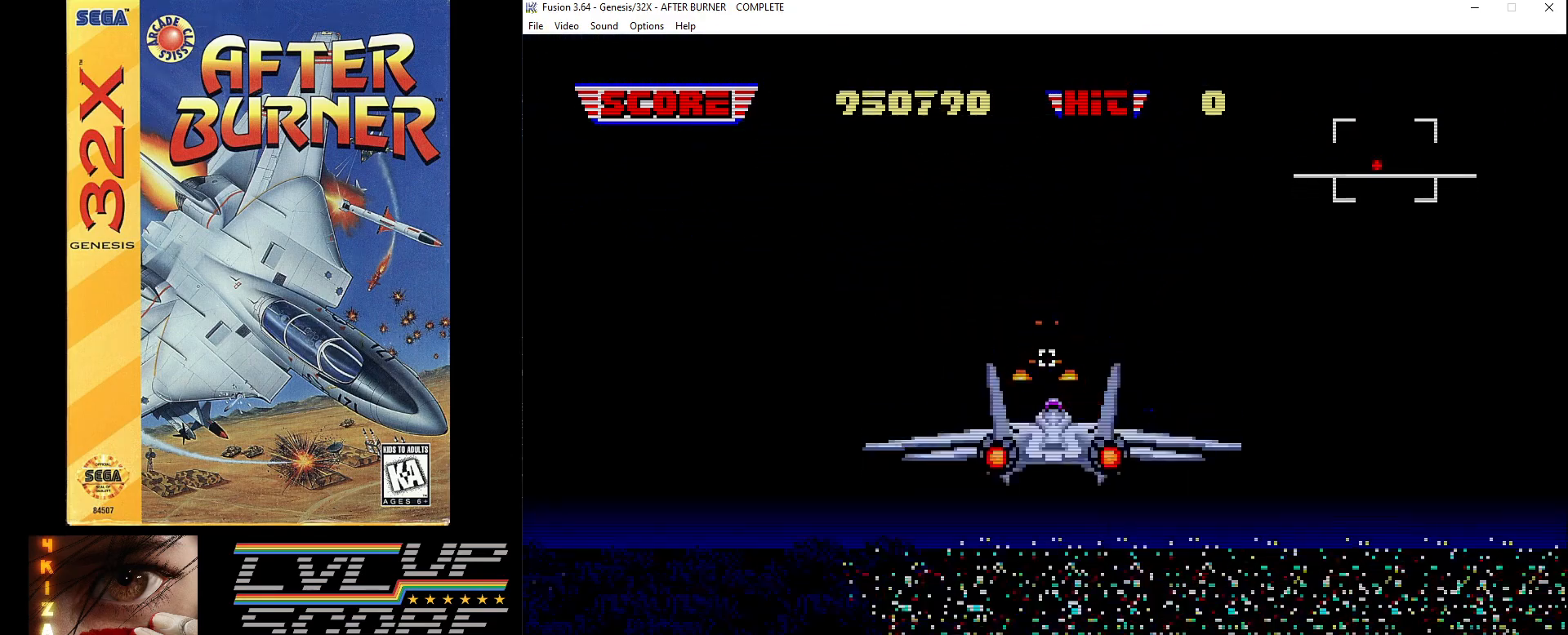
{"buttons": [], "events": [[283, "DPAD_UP", "down"], [383, "DPAD_UP", "up"]]}
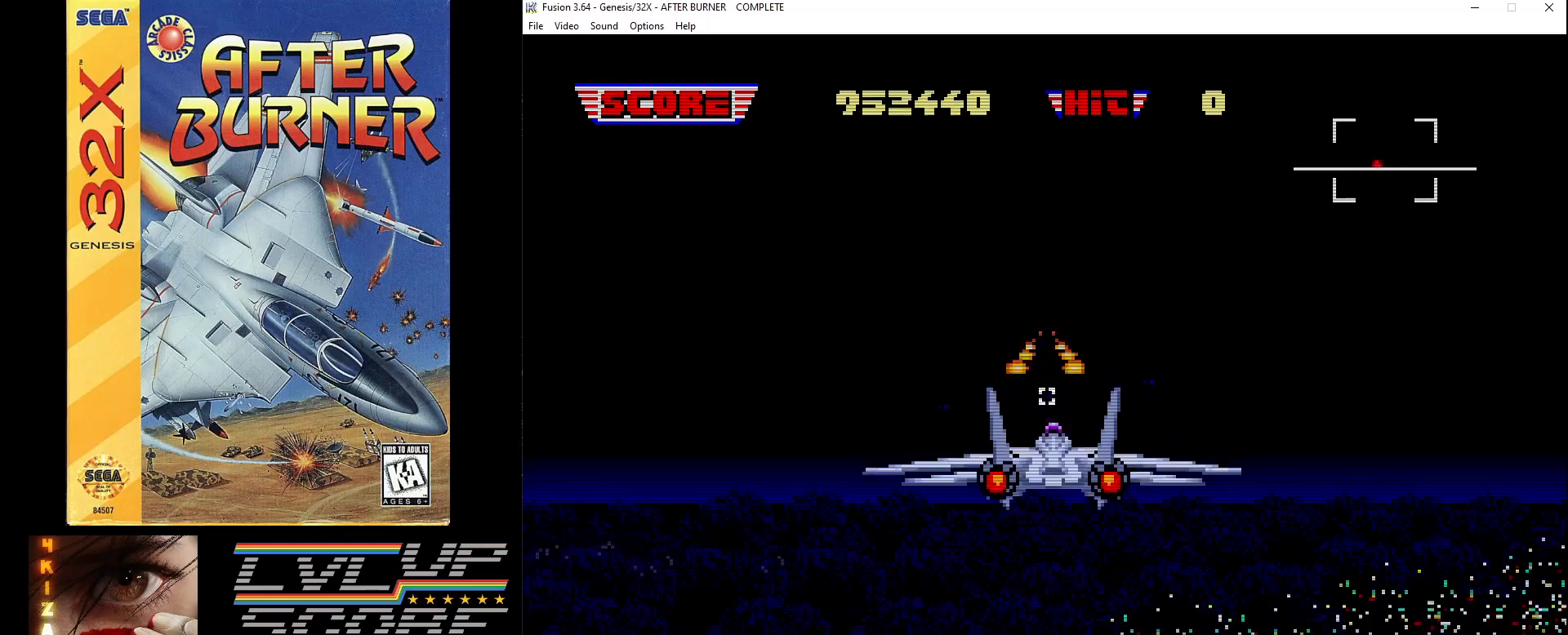
{"buttons": ["B"], "events": [[283, "DPAD_RIGHT", "down"], [350, "DPAD_RIGHT", "up"], [467, "B", "down"]]}
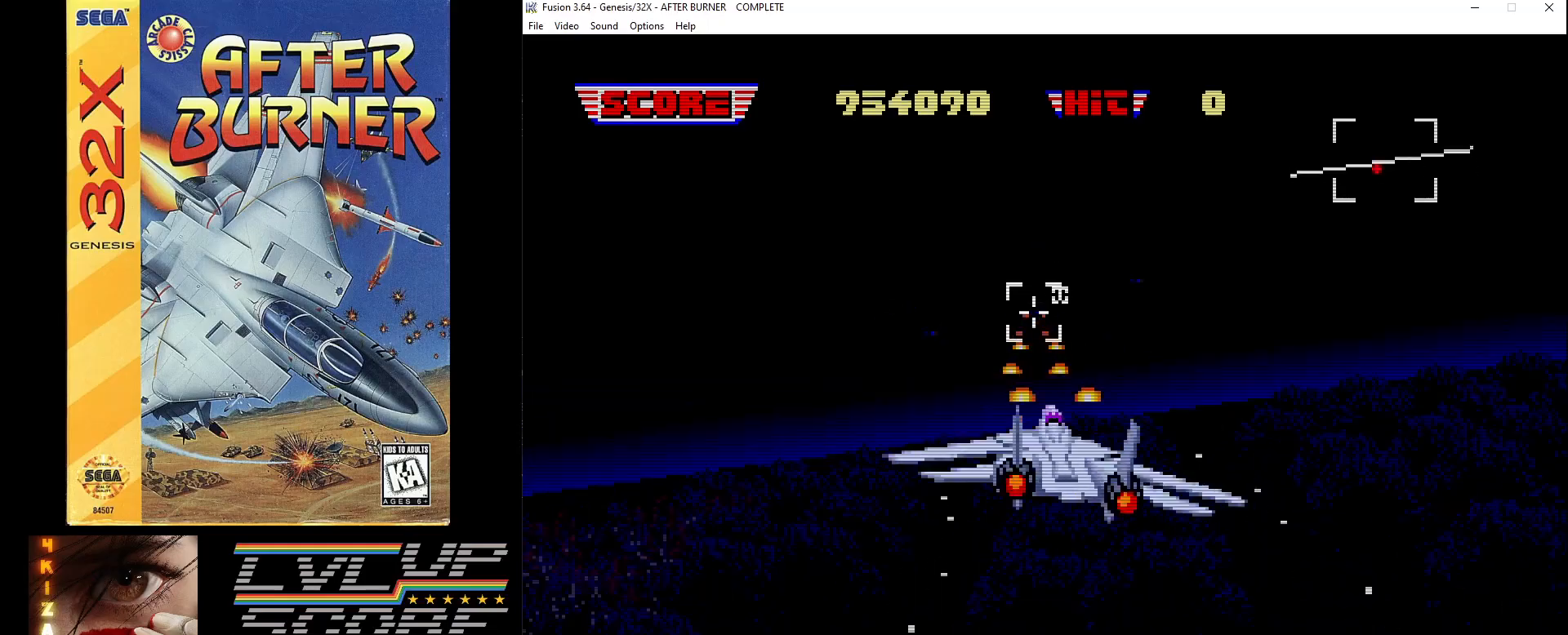
{"buttons": [], "events": [[67, "B", "up"], [250, "DPAD_RIGHT", "down"], [317, "B", "down"], [433, "B", "up"], [450, "DPAD_RIGHT", "up"]]}
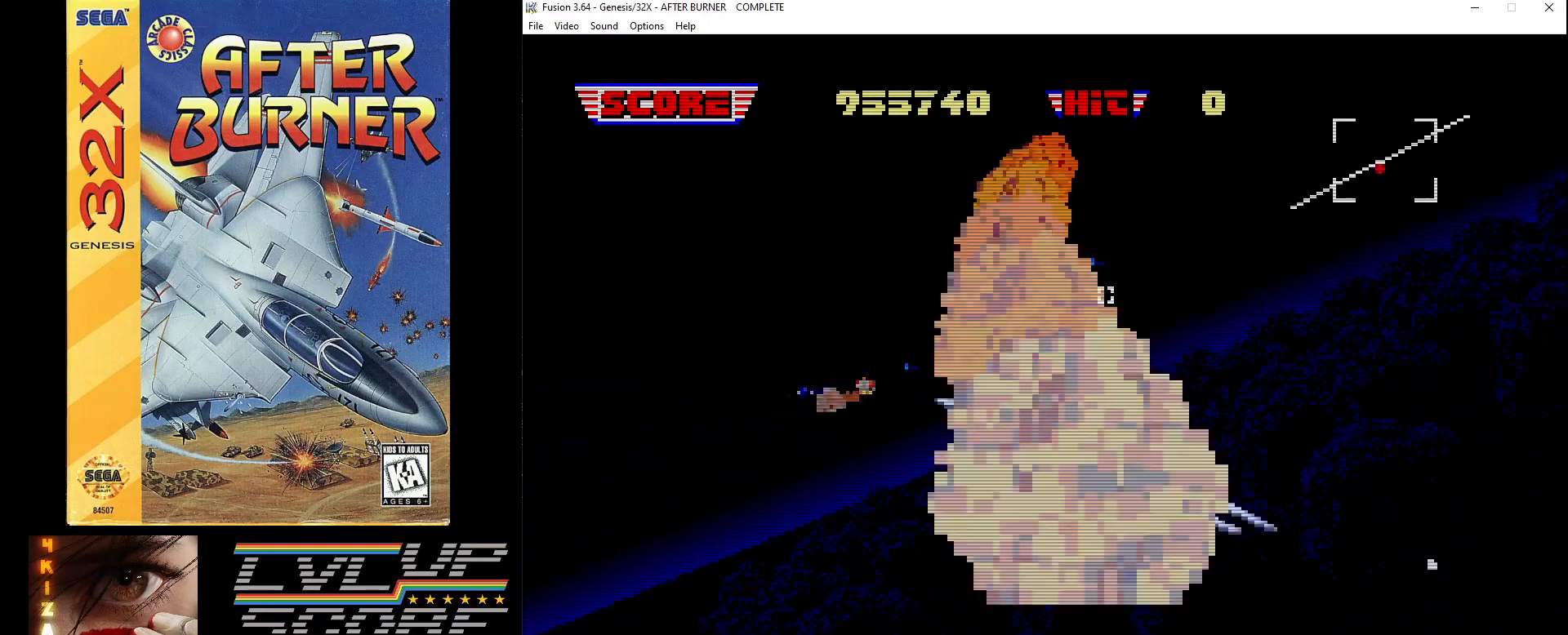
{"buttons": ["DPAD_RIGHT"], "events": [[100, "B", "down"], [133, "DPAD_DOWN", "down"], [133, "DPAD_RIGHT", "down"], [167, "DPAD_DOWN", "up"], [183, "B", "up"], [317, "A", "down"], [500, "A", "up"]]}
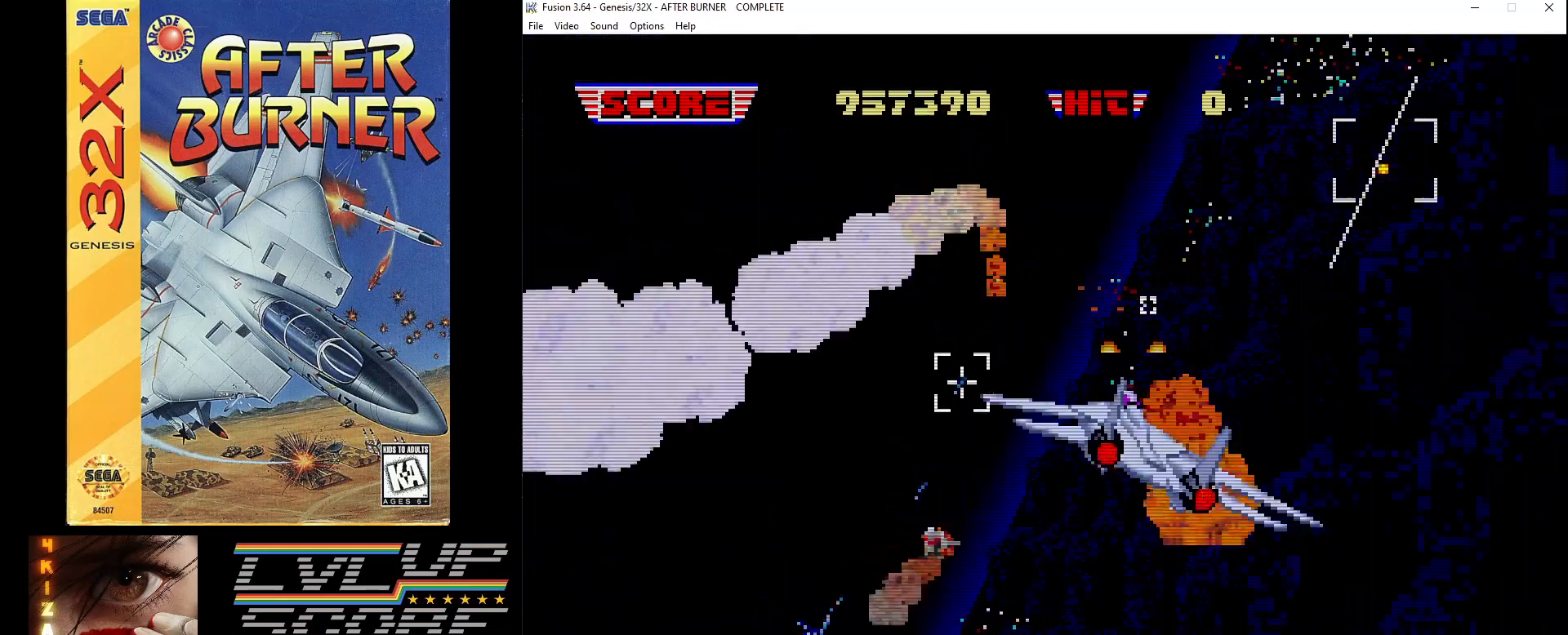
{"buttons": ["A", "DPAD_UP"], "events": [[17, "DPAD_DOWN", "down"], [50, "A", "down"], [383, "DPAD_DOWN", "up"], [400, "DPAD_UP", "down"], [500, "DPAD_RIGHT", "up"]]}
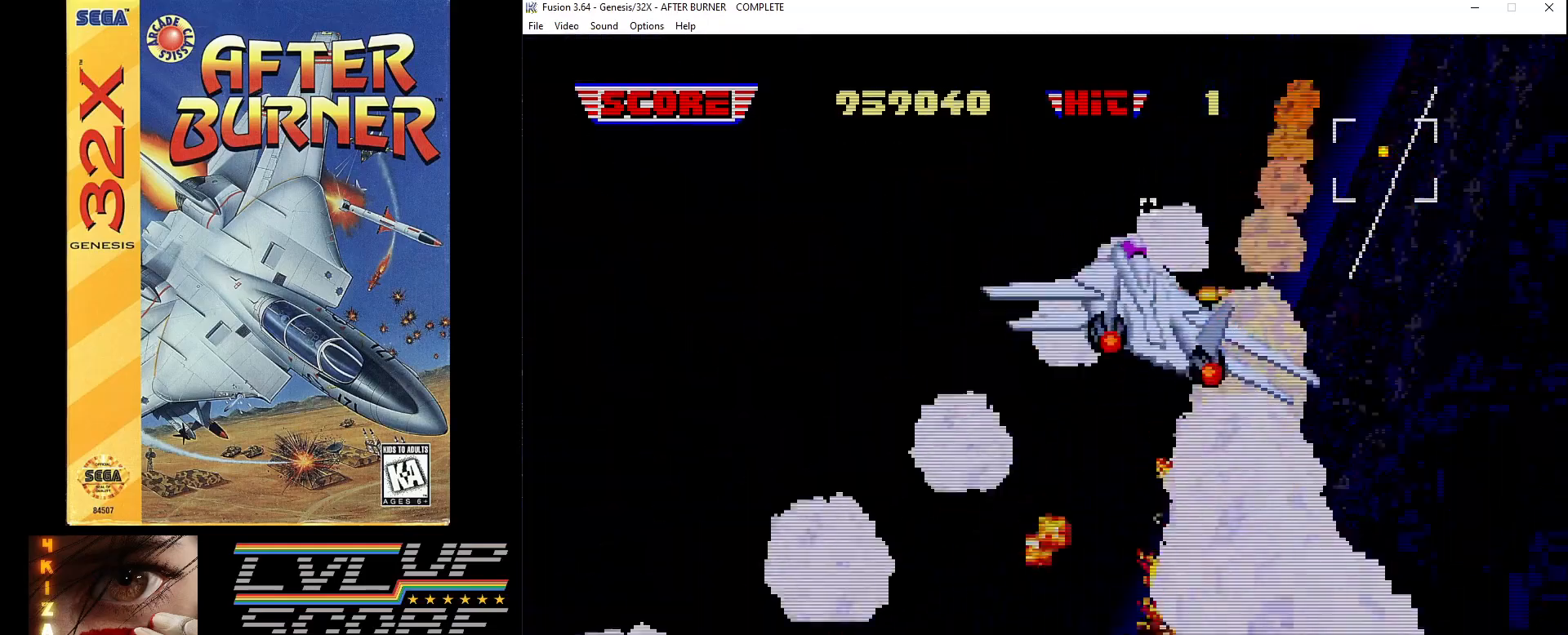
{"buttons": ["B", "DPAD_UP", "DPAD_LEFT"], "events": [[333, "DPAD_LEFT", "down"], [400, "A", "up"], [500, "B", "down"]]}
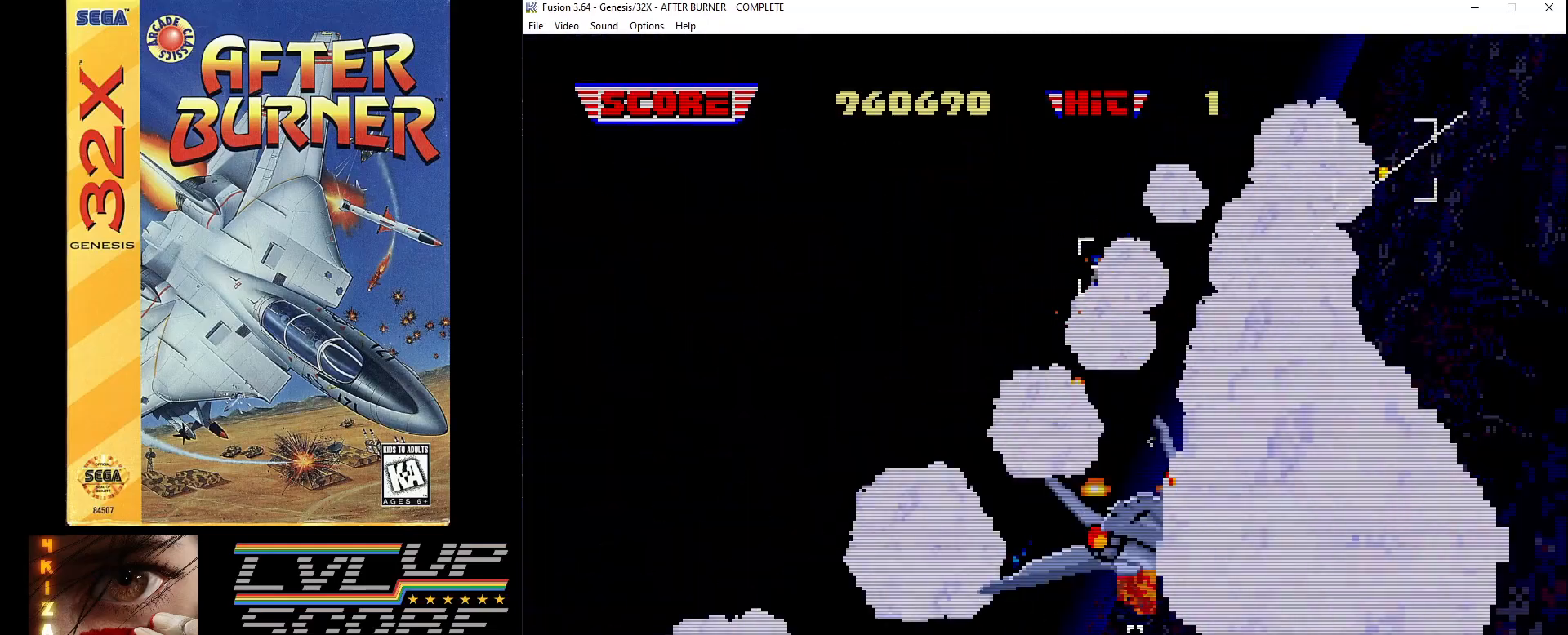
{"buttons": ["DPAD_DOWN"], "events": [[250, "B", "up"], [317, "DPAD_LEFT", "up"], [333, "DPAD_DOWN", "down"], [333, "DPAD_LEFT", "down"], [333, "DPAD_UP", "up"], [350, "A", "down"], [367, "DPAD_LEFT", "up"], [483, "A", "up"]]}
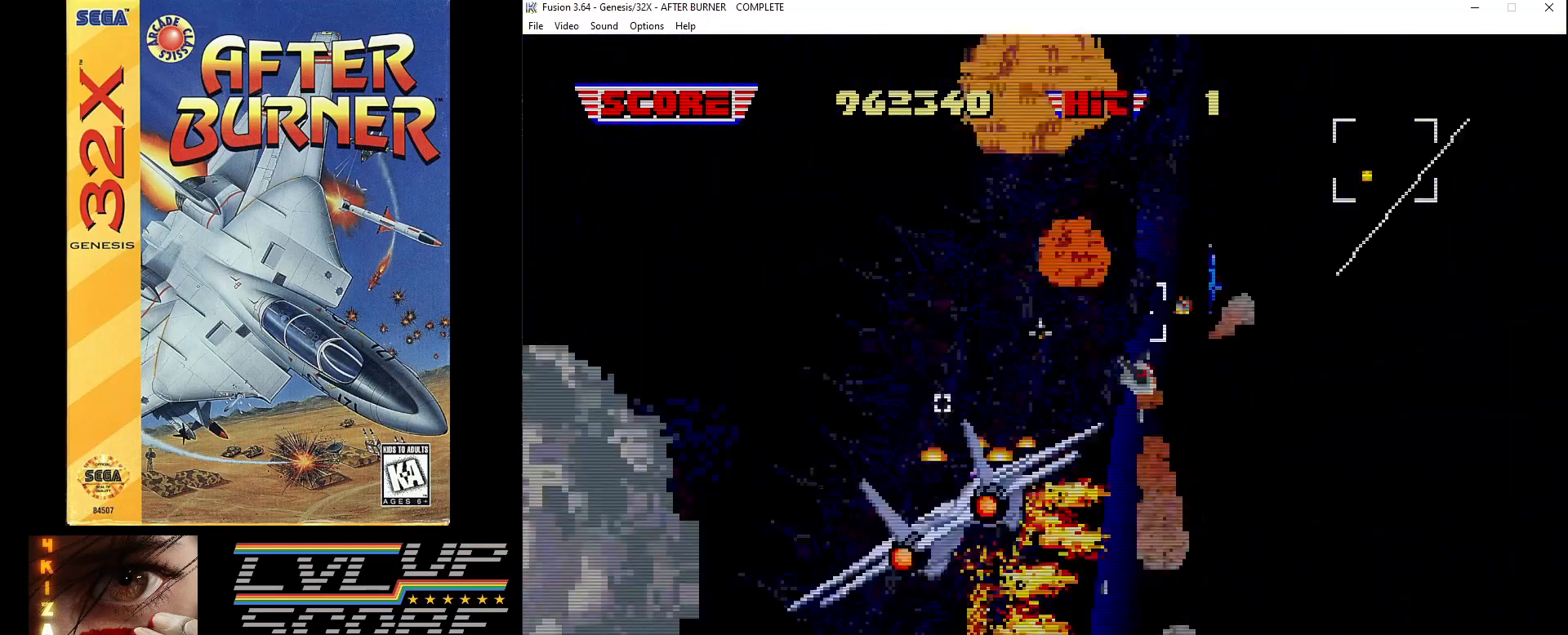
{"buttons": ["A", "DPAD_DOWN", "DPAD_RIGHT"], "events": [[50, "A", "down"], [150, "A", "up"], [183, "A", "down"], [417, "DPAD_RIGHT", "down"]]}
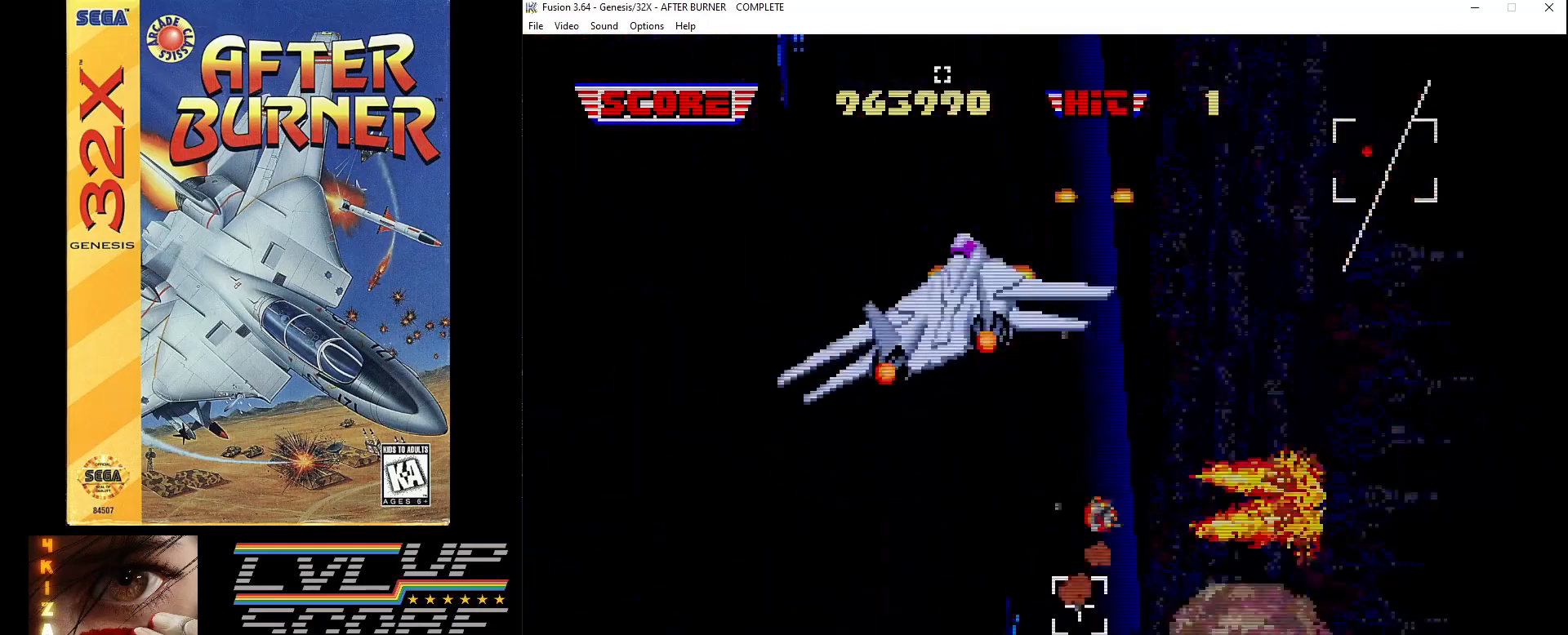
{"buttons": ["A", "DPAD_LEFT"], "events": [[33, "A", "up"], [100, "A", "down"], [250, "A", "up"], [317, "DPAD_RIGHT", "up"], [367, "DPAD_DOWN", "up"], [467, "A", "down"], [467, "DPAD_LEFT", "down"]]}
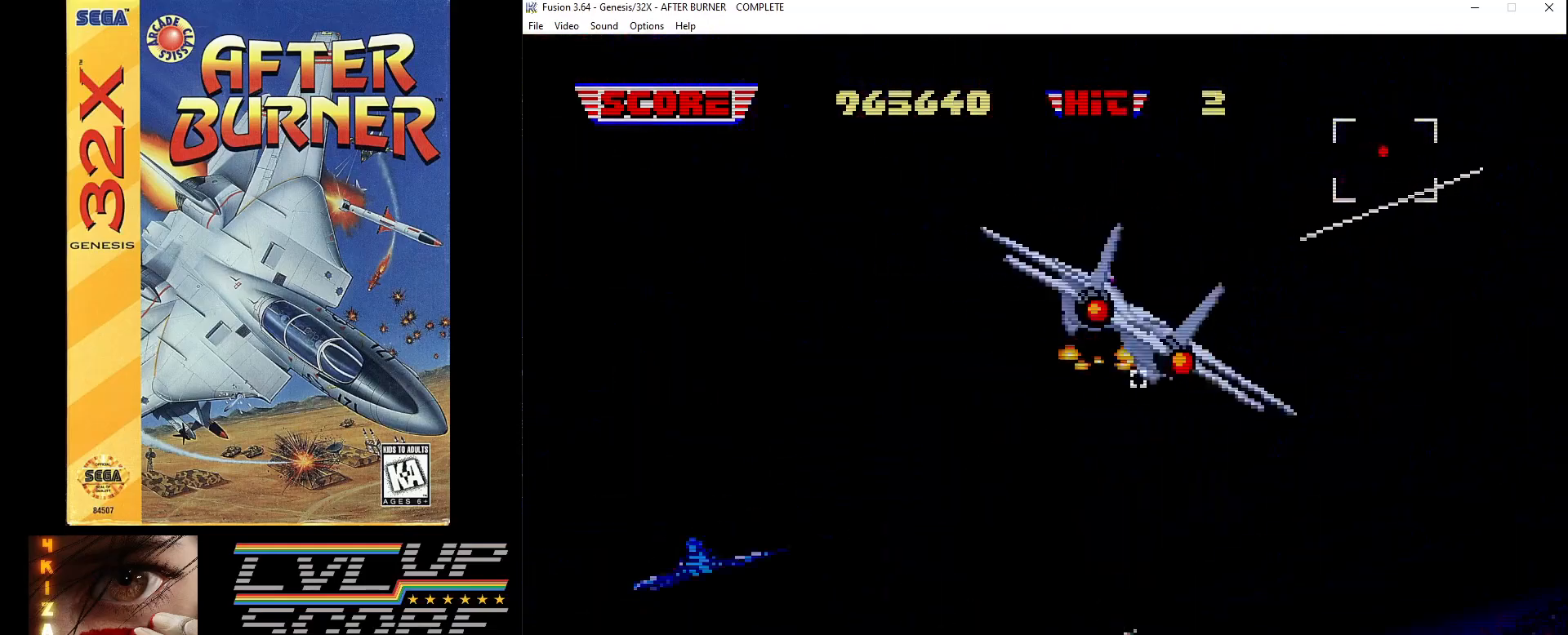
{"buttons": ["DPAD_DOWN", "DPAD_LEFT"], "events": [[33, "DPAD_UP", "down"], [133, "DPAD_LEFT", "up"], [183, "A", "up"], [267, "A", "down"], [317, "DPAD_LEFT", "down"], [383, "A", "up"], [383, "DPAD_UP", "up"], [417, "DPAD_DOWN", "down"]]}
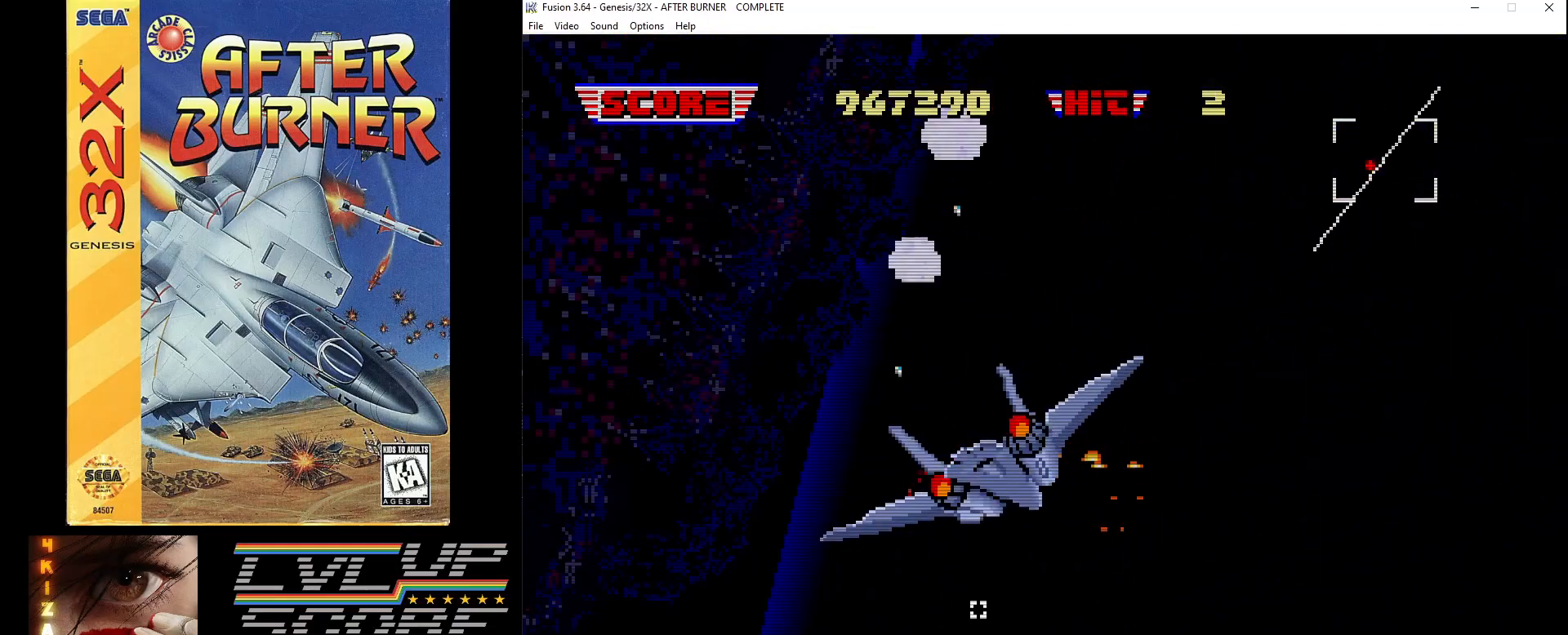
{"buttons": [], "events": [[17, "B", "down"], [117, "B", "up"], [117, "DPAD_LEFT", "up"], [167, "DPAD_RIGHT", "down"], [200, "B", "down"], [317, "B", "up"], [350, "DPAD_RIGHT", "up"], [383, "B", "down"], [467, "DPAD_DOWN", "up"], [500, "B", "up"]]}
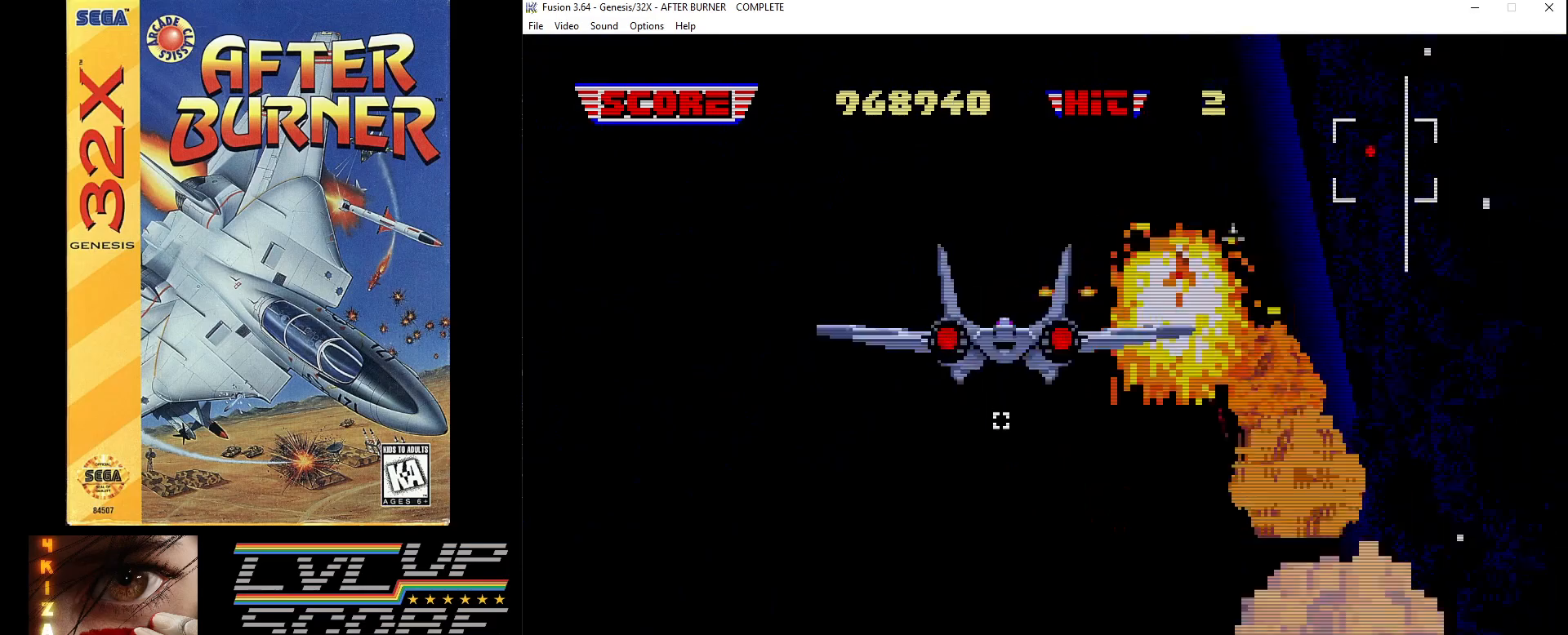
{"buttons": ["B", "DPAD_UP"], "events": [[117, "DPAD_DOWN", "down"], [150, "A", "down"], [267, "A", "up"], [267, "DPAD_RIGHT", "down"], [350, "DPAD_DOWN", "up"], [367, "DPAD_UP", "down"], [417, "B", "down"], [417, "DPAD_RIGHT", "up"]]}
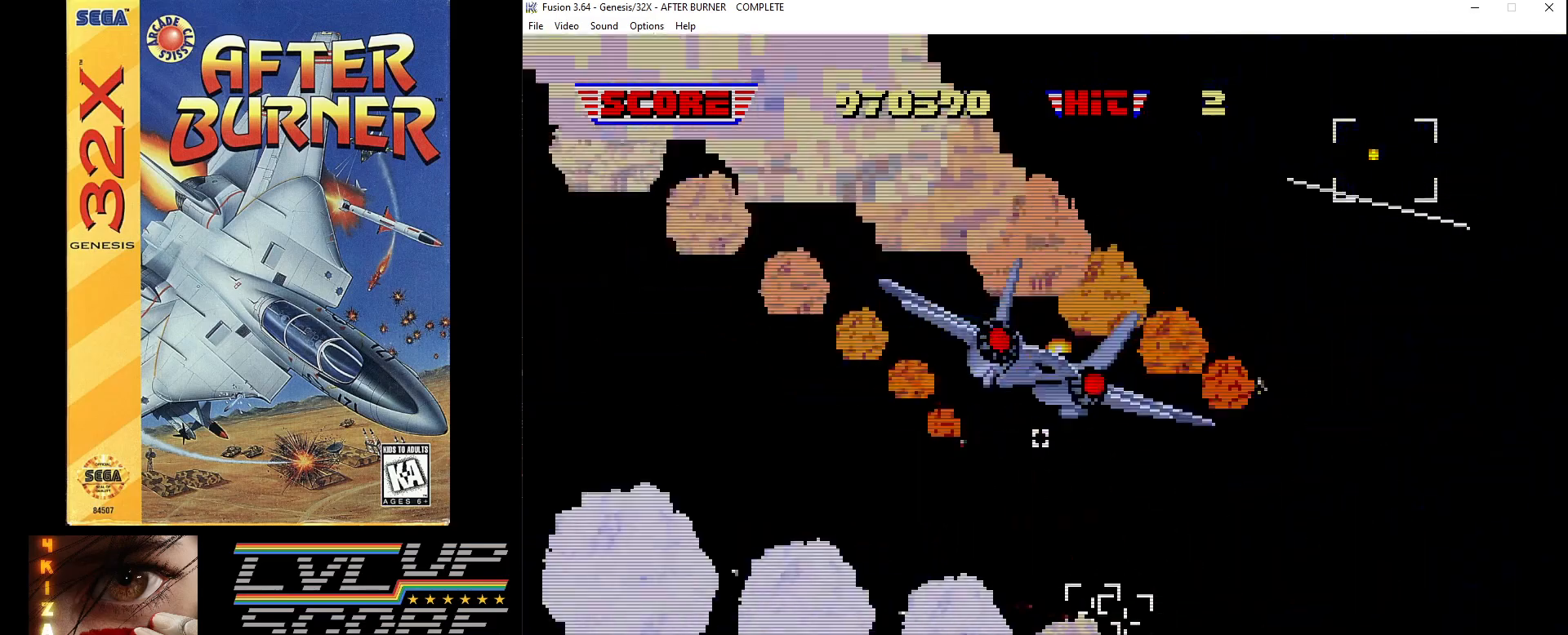
{"buttons": ["A", "DPAD_UP", "DPAD_RIGHT"], "events": [[383, "B", "up"], [483, "DPAD_RIGHT", "down"], [500, "A", "down"]]}
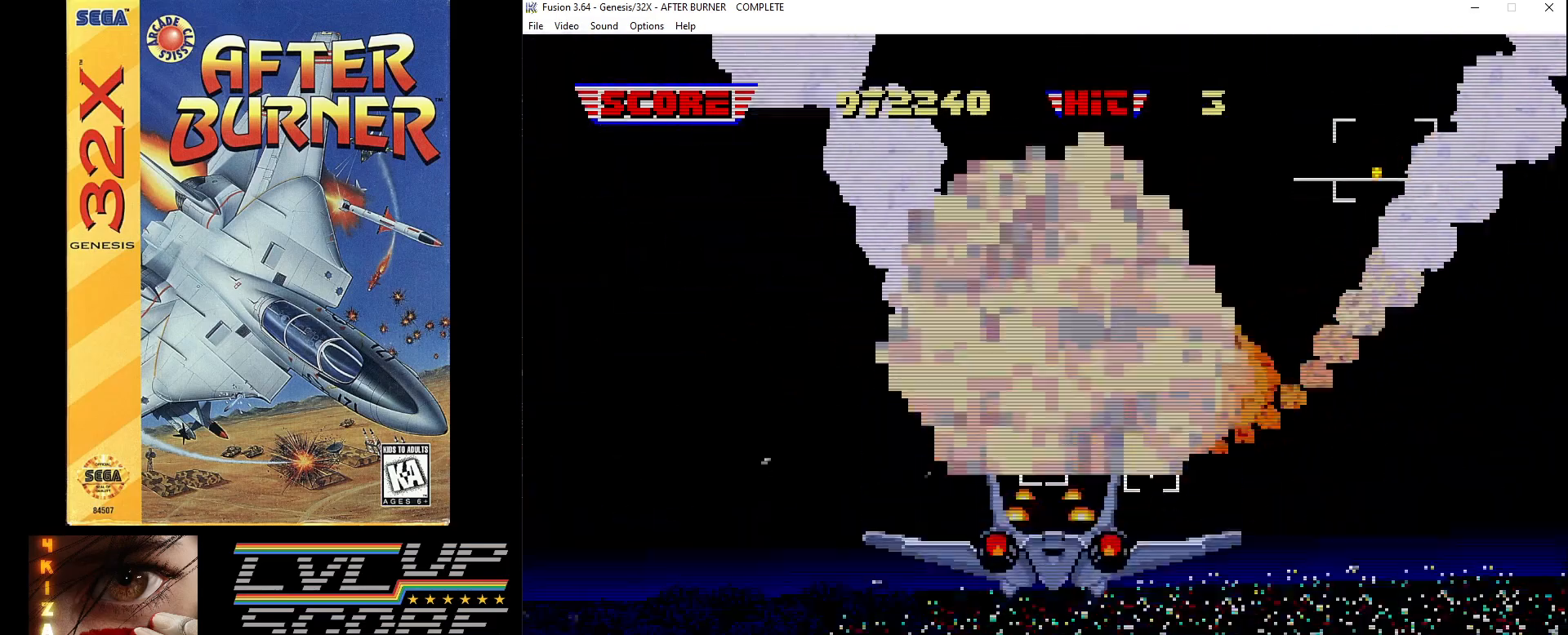
{"buttons": ["B", "DPAD_DOWN", "DPAD_RIGHT"], "events": [[50, "DPAD_DOWN", "down"], [50, "DPAD_UP", "up"], [67, "A", "up"], [167, "B", "down"], [233, "B", "up"], [283, "B", "down"], [367, "B", "up"], [417, "B", "down"]]}
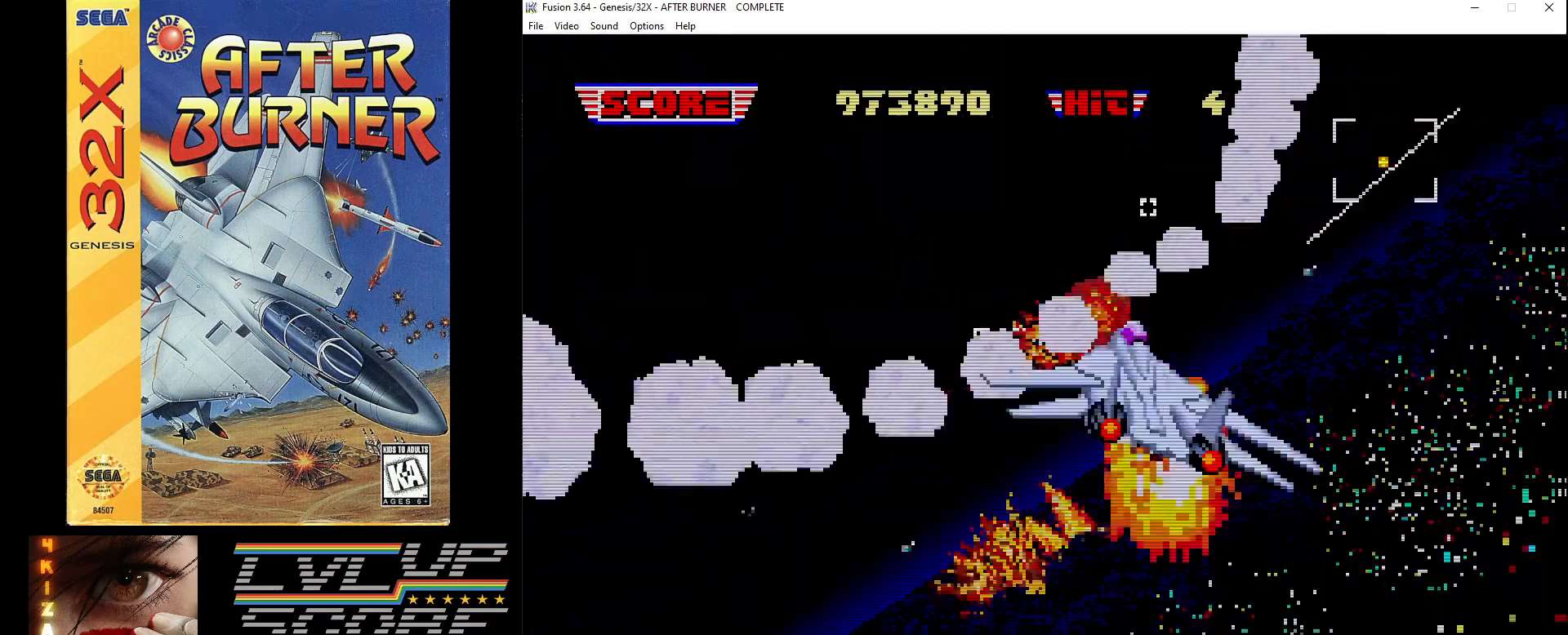
{"buttons": ["DPAD_DOWN", "DPAD_RIGHT"], "events": [[17, "B", "up"], [83, "B", "down"], [100, "B", "up"], [200, "A", "down"], [317, "A", "up"], [350, "A", "down"], [450, "A", "up"]]}
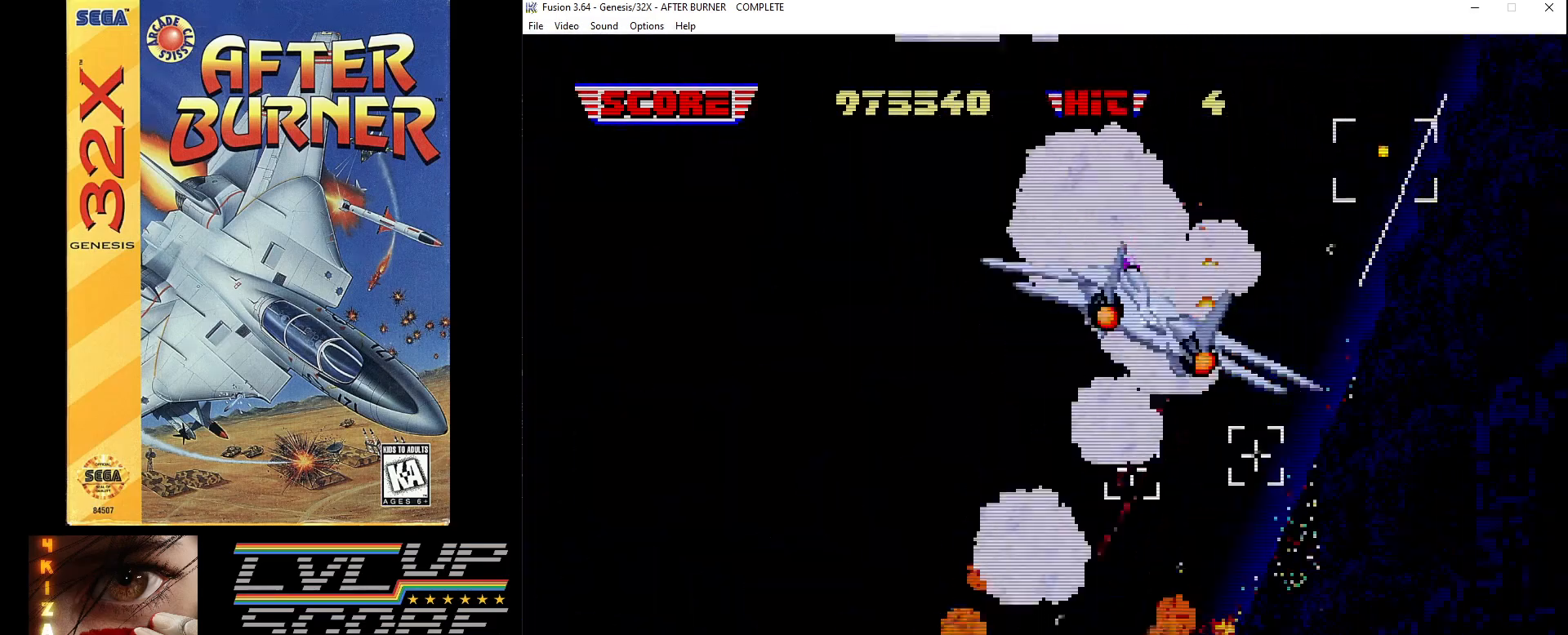
{"buttons": ["A", "DPAD_UP"], "events": [[83, "DPAD_DOWN", "up"], [83, "DPAD_UP", "down"], [133, "B", "down"], [250, "B", "up"], [283, "B", "down"], [383, "B", "up"], [483, "A", "down"], [483, "DPAD_RIGHT", "up"]]}
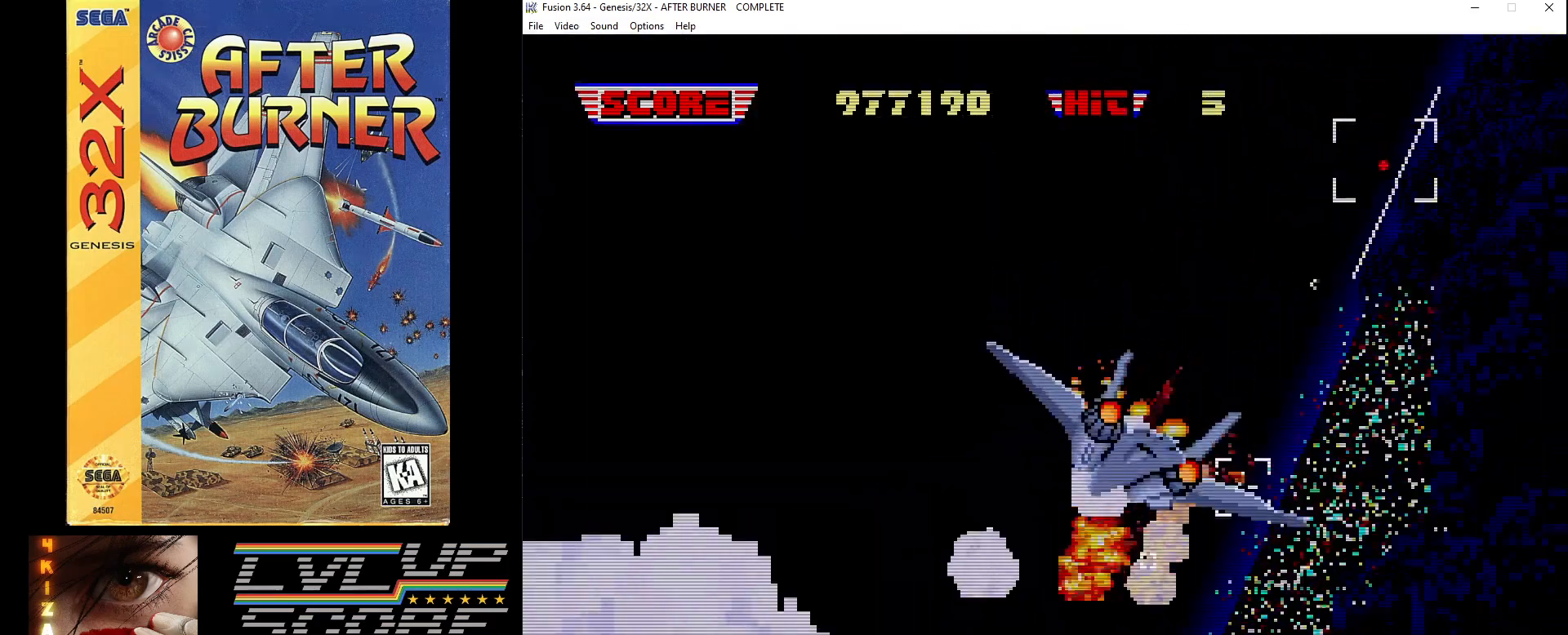
{"buttons": ["A", "DPAD_DOWN", "DPAD_LEFT"], "events": [[167, "DPAD_LEFT", "down"], [317, "DPAD_UP", "up"], [367, "DPAD_DOWN", "down"]]}
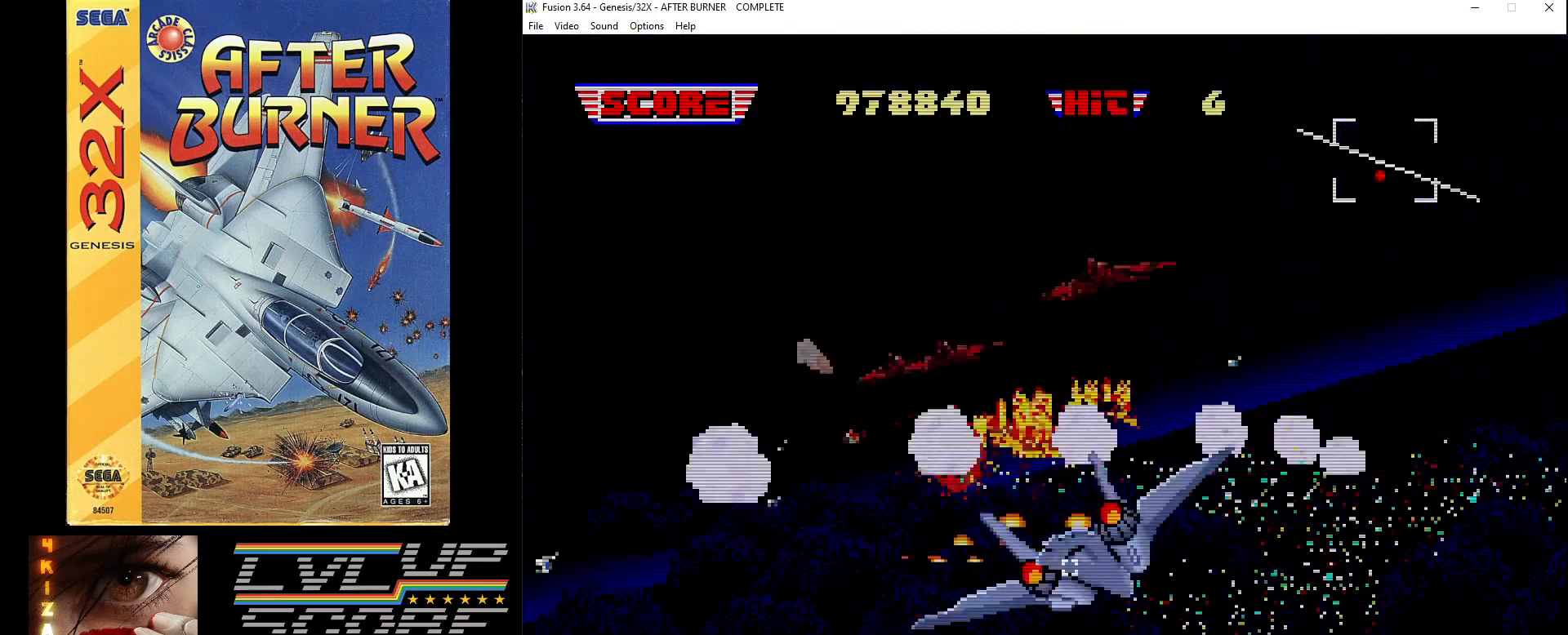
{"buttons": ["A", "DPAD_LEFT"], "events": [[367, "DPAD_DOWN", "up"]]}
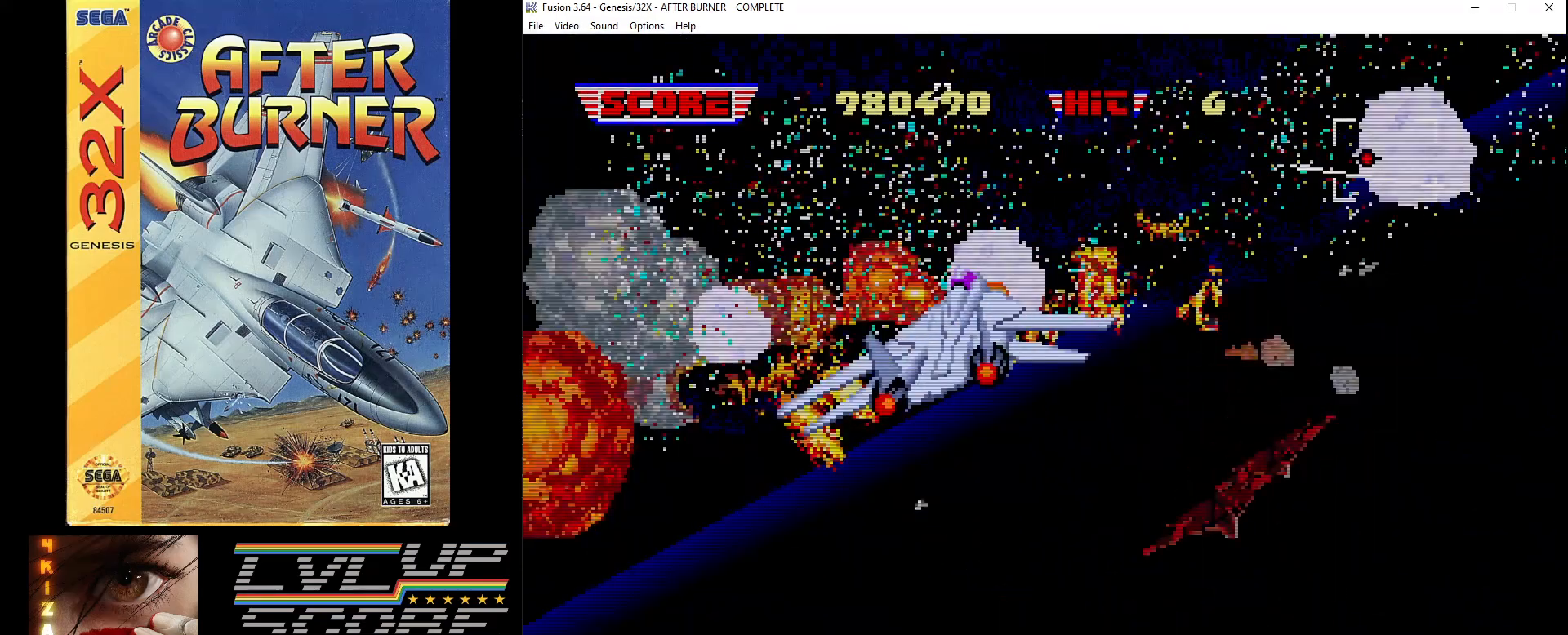
{"buttons": ["DPAD_UP", "DPAD_RIGHT"], "events": [[33, "DPAD_DOWN", "down"], [200, "DPAD_LEFT", "up"], [267, "DPAD_RIGHT", "down"], [317, "A", "up"], [383, "DPAD_DOWN", "up"], [400, "DPAD_UP", "down"], [417, "B", "down"], [500, "B", "up"]]}
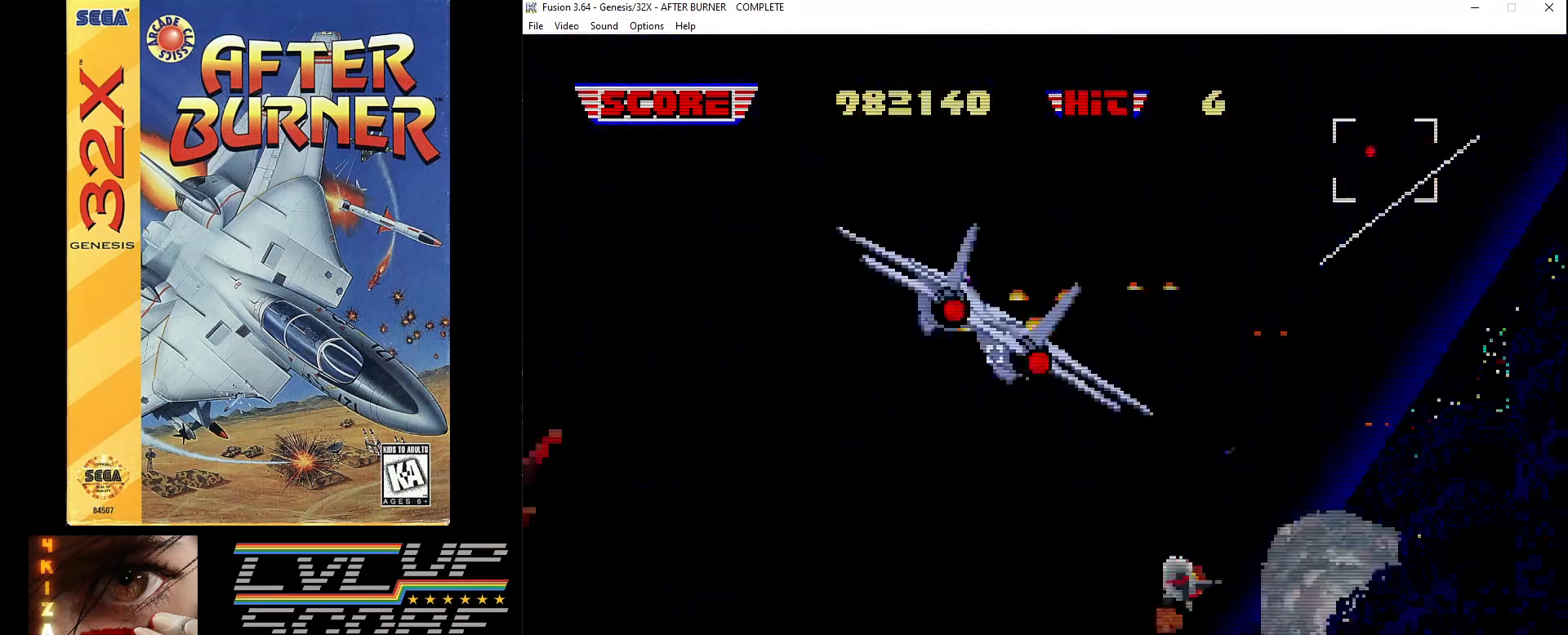
{"buttons": ["DPAD_UP", "DPAD_RIGHT"], "events": [[83, "B", "down"], [183, "B", "up"], [217, "B", "down"], [500, "B", "up"]]}
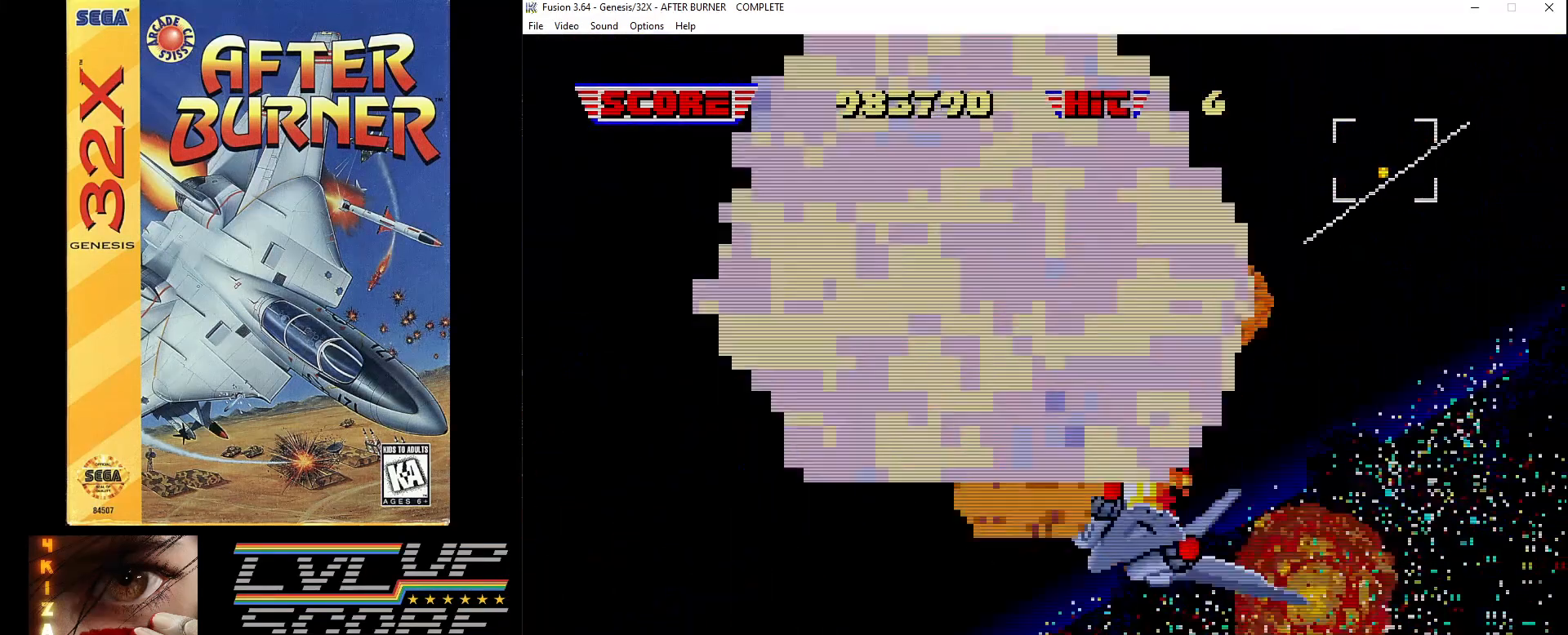
{"buttons": ["DPAD_LEFT"], "events": [[67, "DPAD_UP", "up"], [83, "DPAD_DOWN", "down"], [100, "DPAD_RIGHT", "up"], [117, "A", "down"], [200, "DPAD_LEFT", "down"], [250, "A", "up"], [300, "A", "down"], [400, "A", "up"], [400, "DPAD_DOWN", "up"]]}
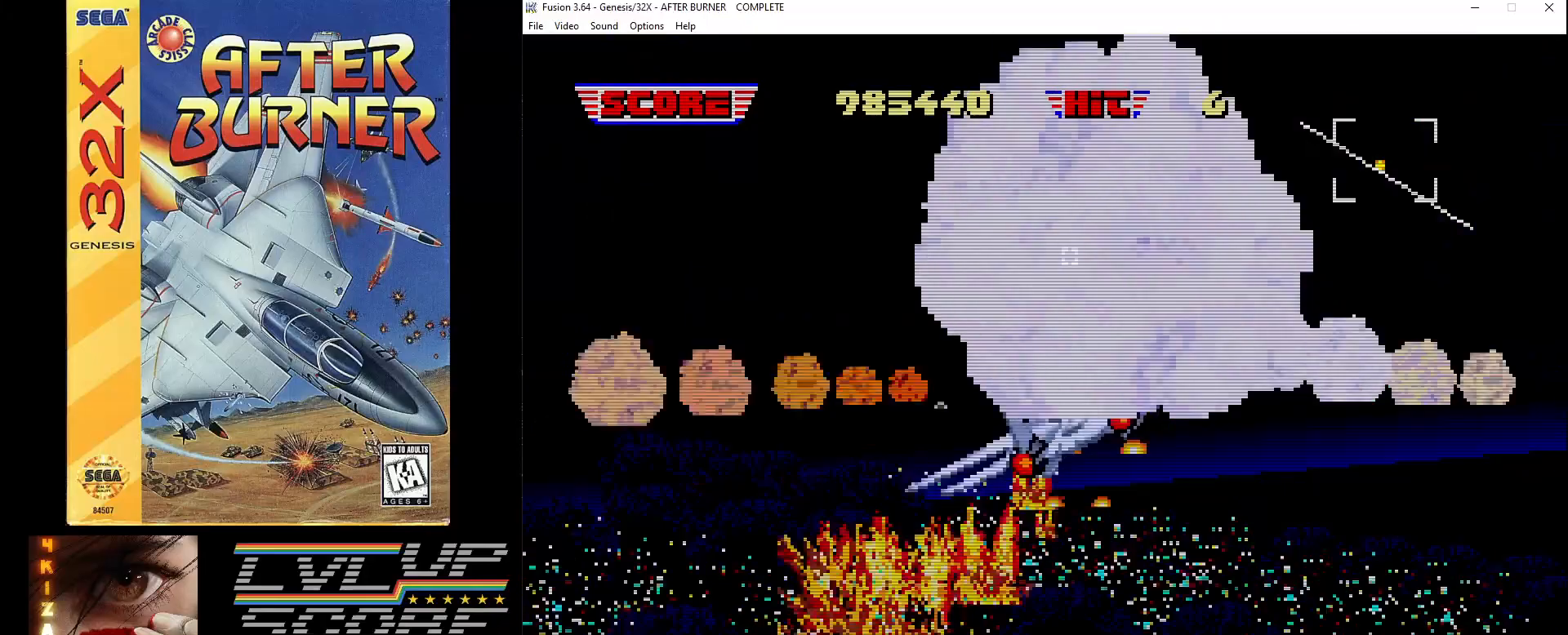
{"buttons": ["A", "DPAD_DOWN", "DPAD_RIGHT"], "events": [[50, "B", "down"], [100, "DPAD_DOWN", "down"], [133, "DPAD_LEFT", "up"], [167, "B", "up"], [183, "DPAD_RIGHT", "down"], [217, "B", "down"], [300, "B", "up"], [450, "A", "down"]]}